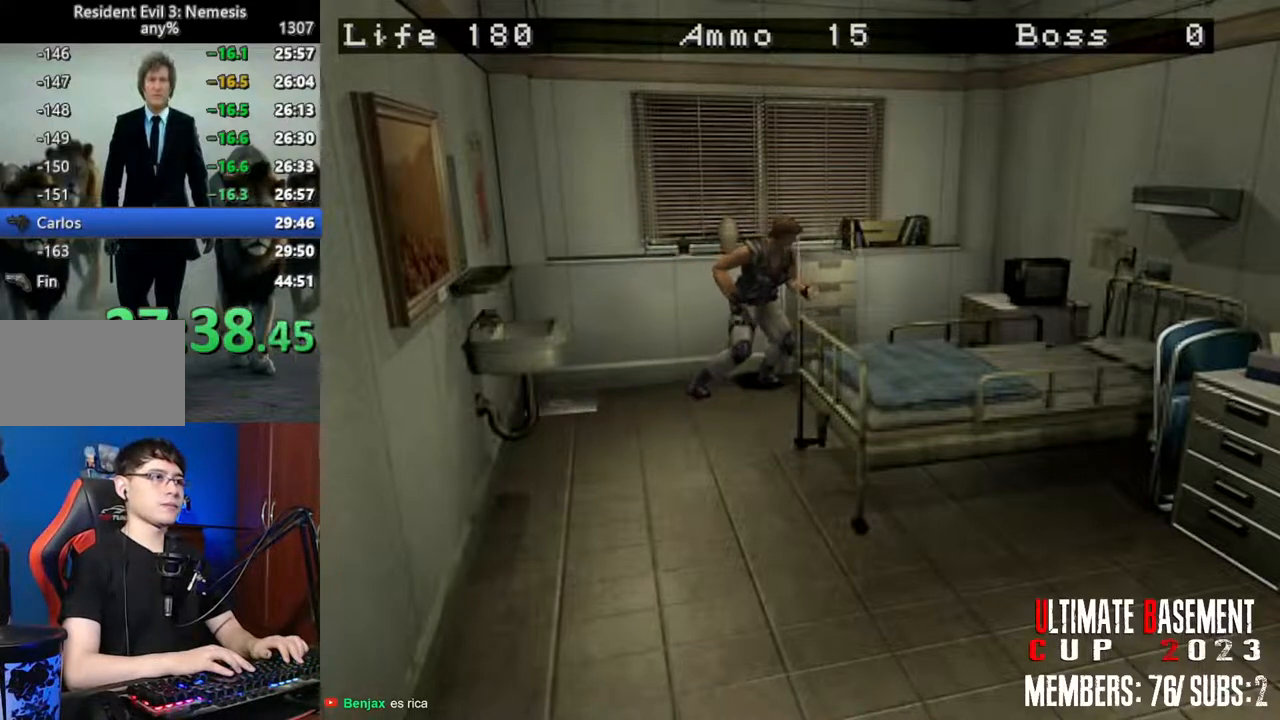
Gameplay with keyboard; each line is a JSON object with the keys held at the frame after it. "events" lists presses ("down") and releases ("up") of "a", "d", "k", "l", "o", "q", "s", "semicolon", "shift", "space" and "w" between this image and that frame as [ms after this image, input, new state], when the widget could be followed in between. No other keys are recorded. Mouse input is not recorded.
{"keys": ["w"], "events": []}
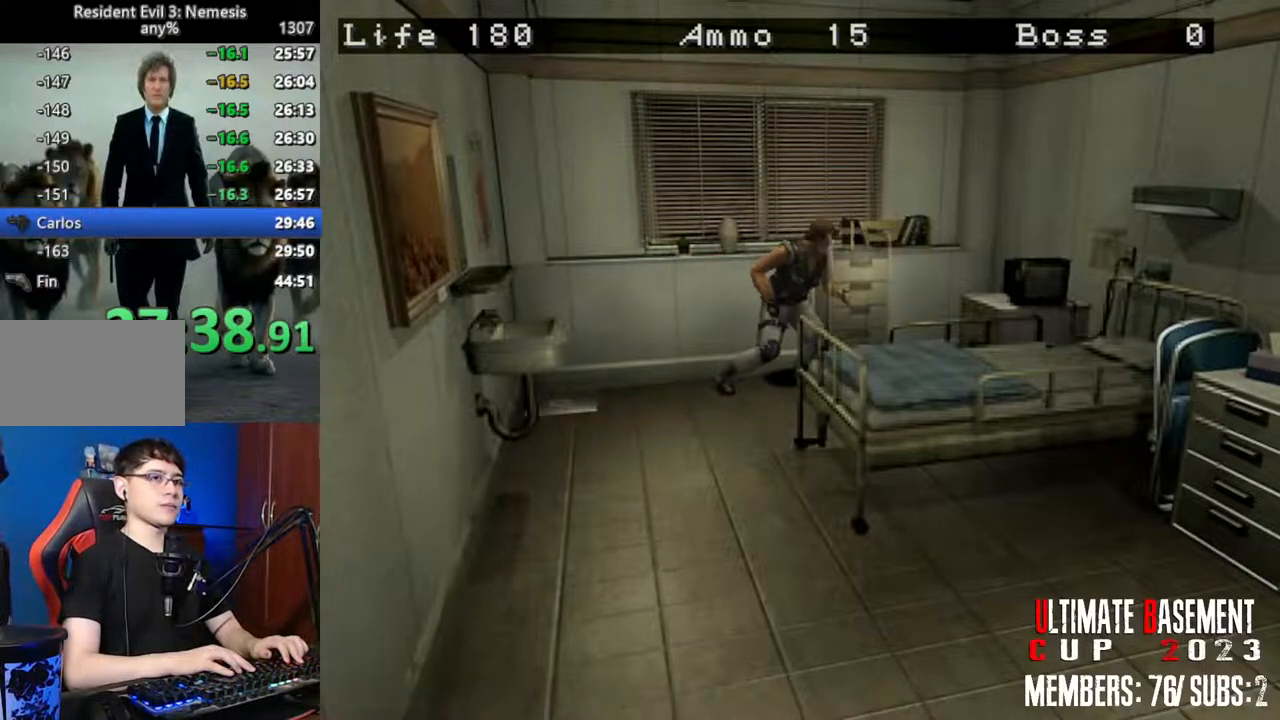
{"keys": ["w"], "events": []}
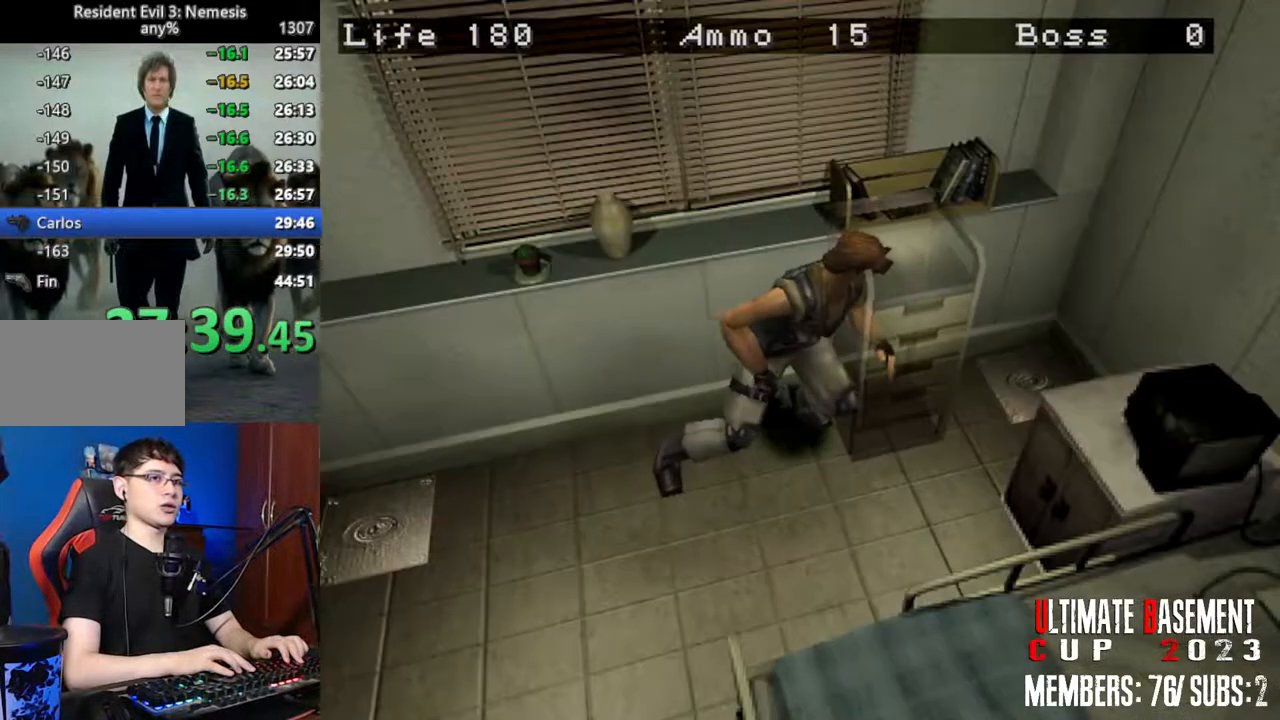
{"keys": ["w"], "events": []}
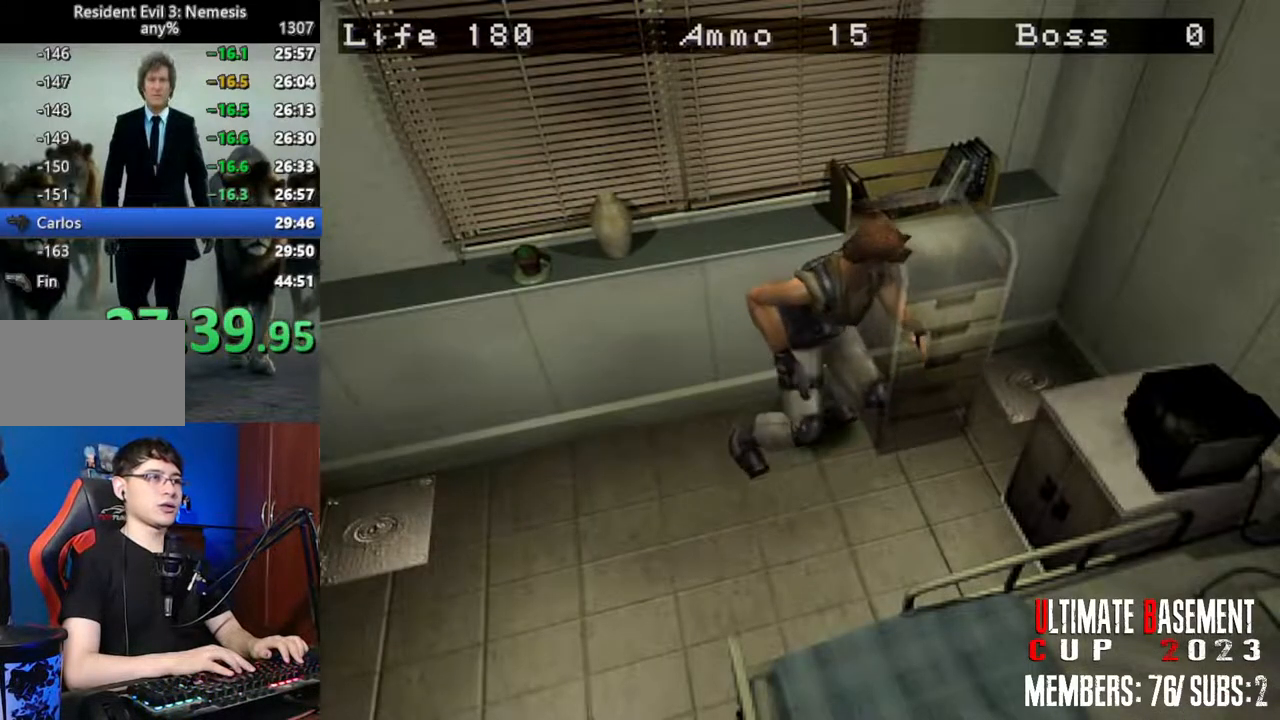
{"keys": ["w"], "events": []}
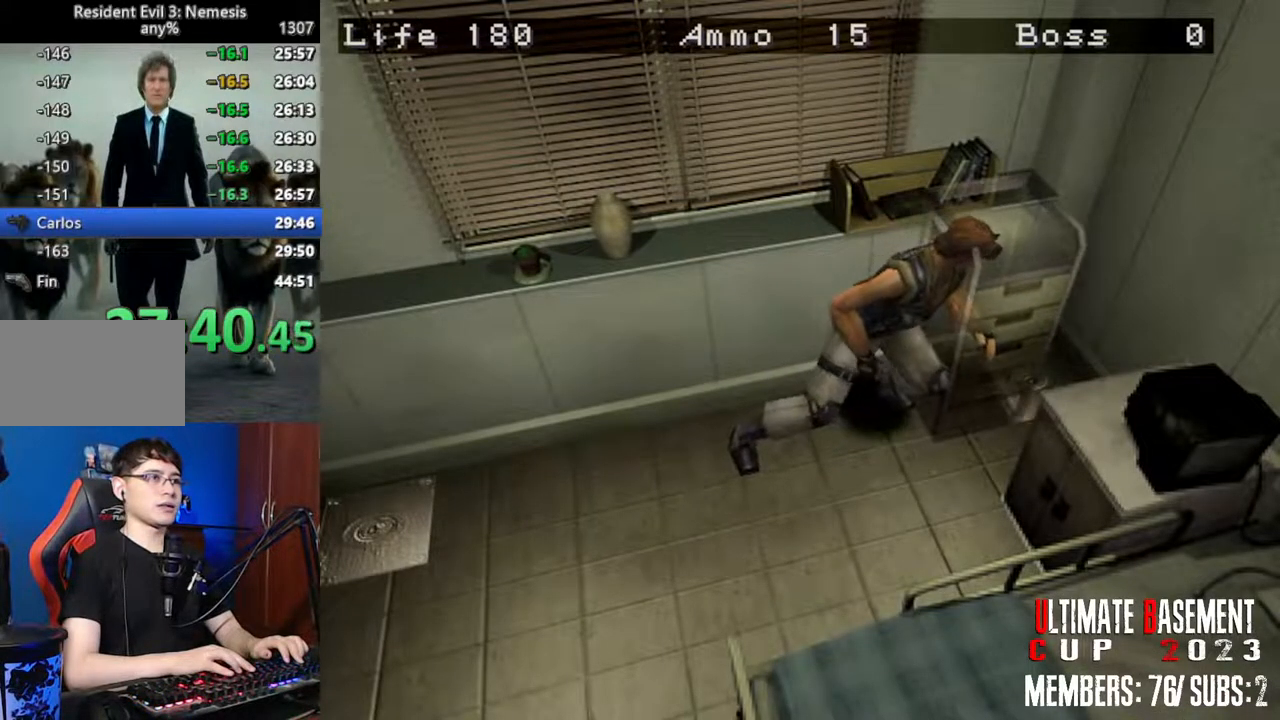
{"keys": ["w"], "events": []}
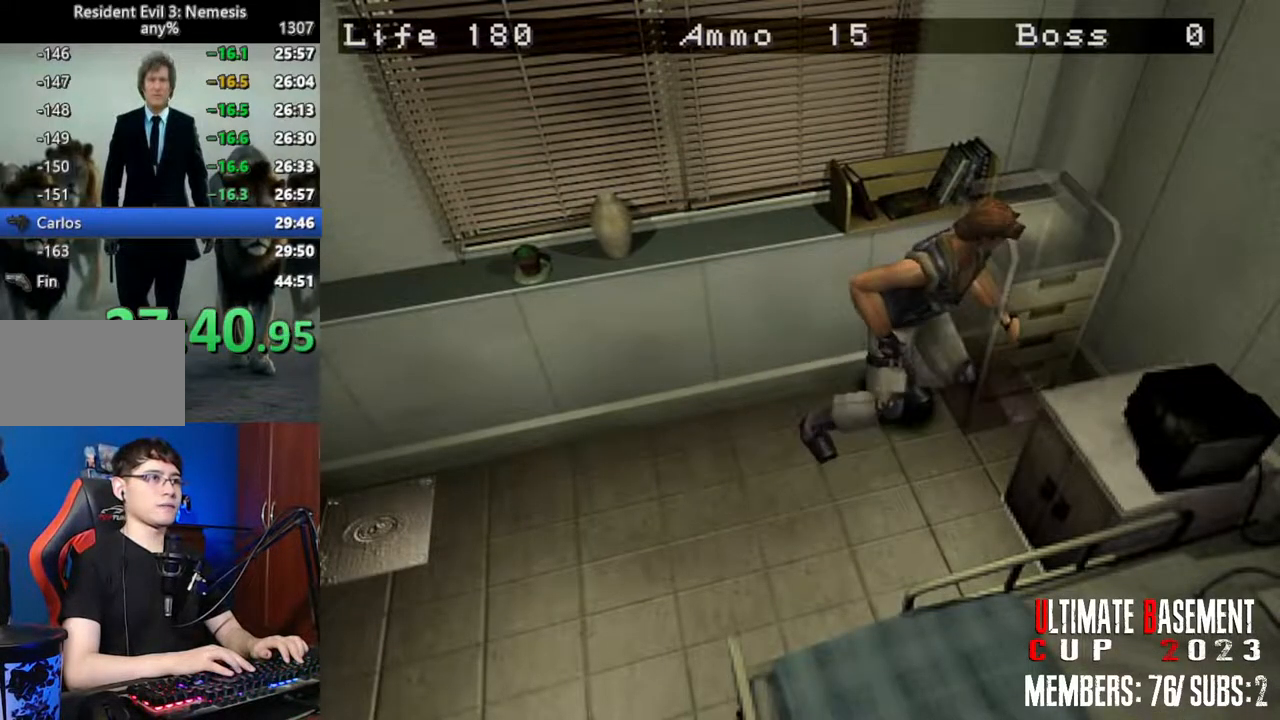
{"keys": ["w"], "events": []}
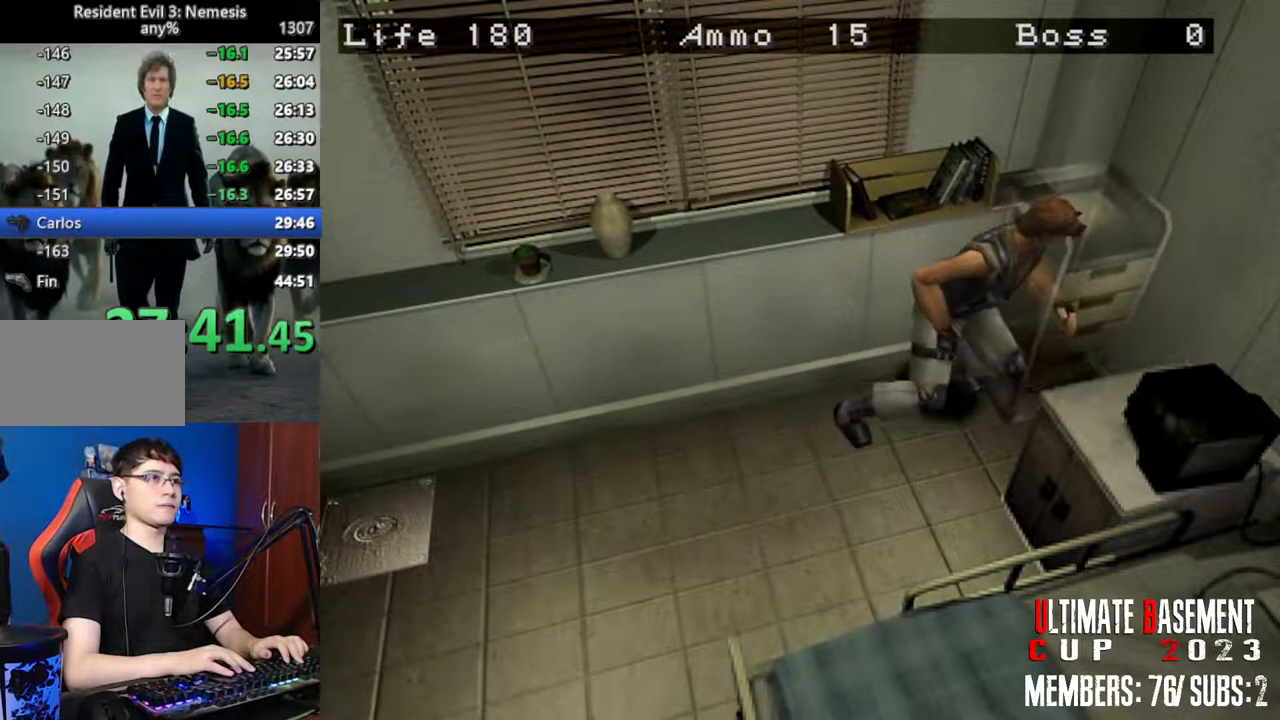
{"keys": ["w"], "events": []}
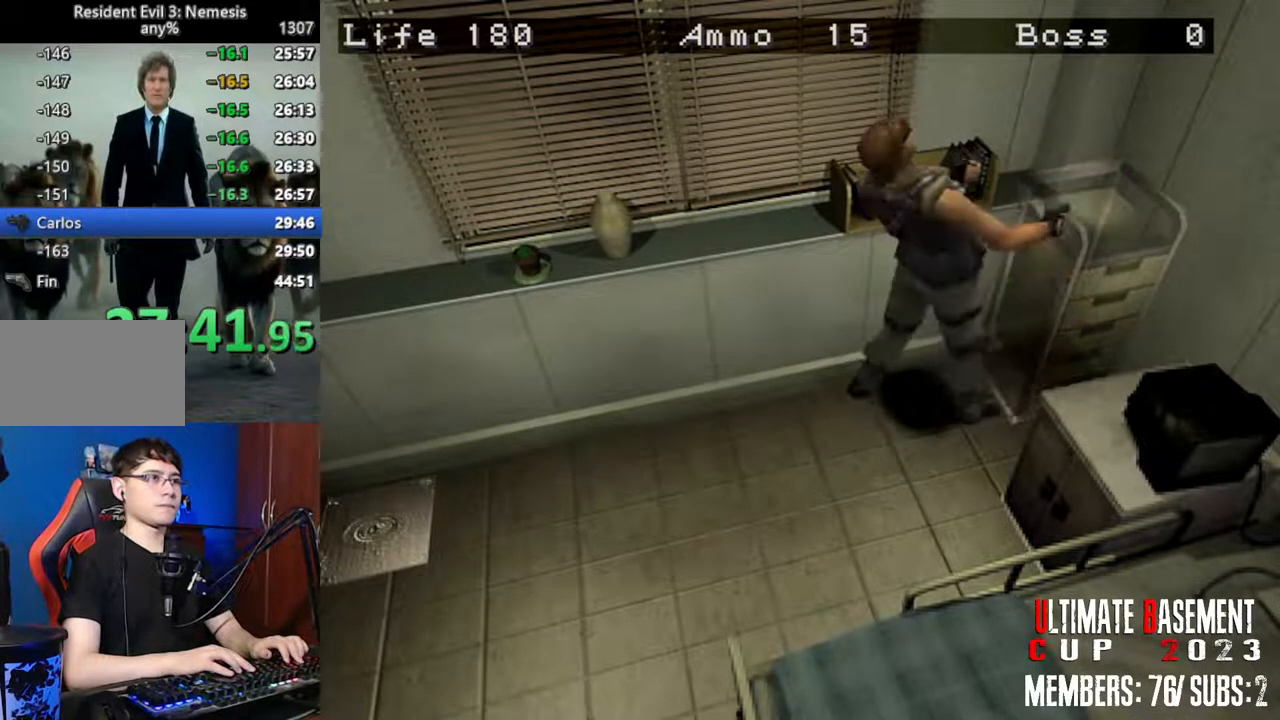
{"keys": [], "events": [[150, "w", "up"]]}
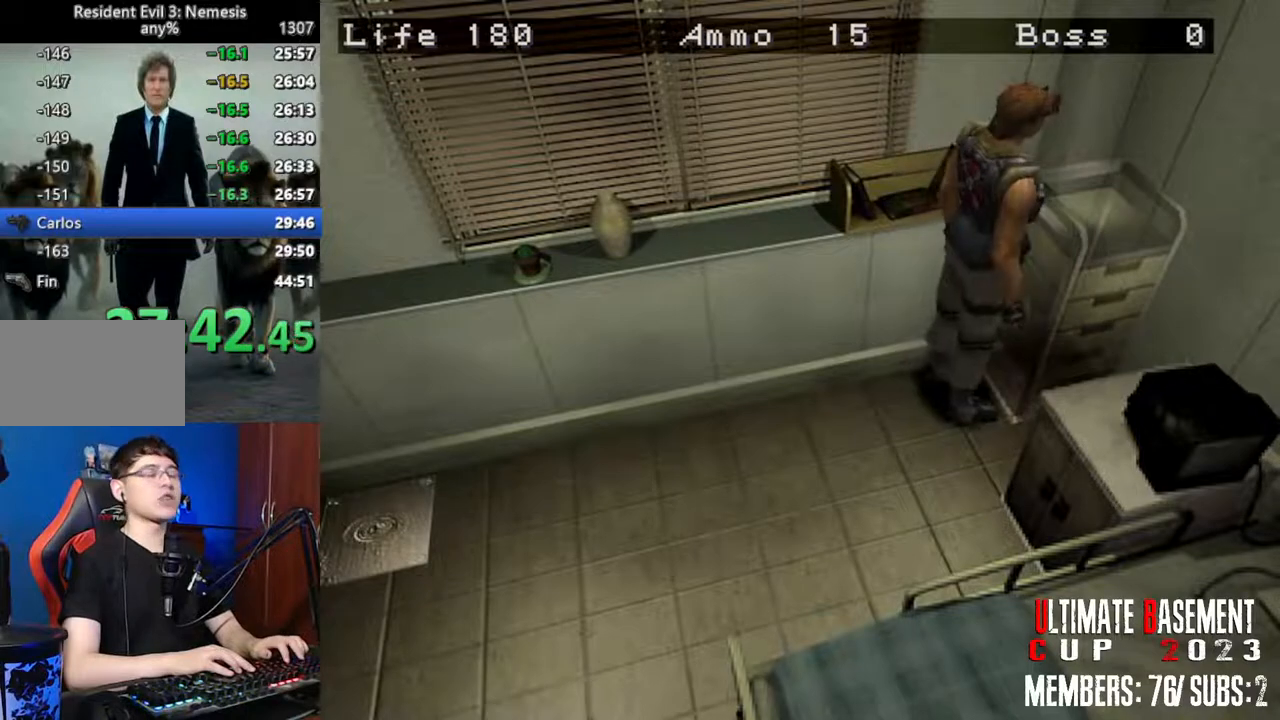
{"keys": ["shift", "w"], "events": [[166, "s", "down"], [266, "shift", "down"], [400, "s", "up"], [500, "w", "down"]]}
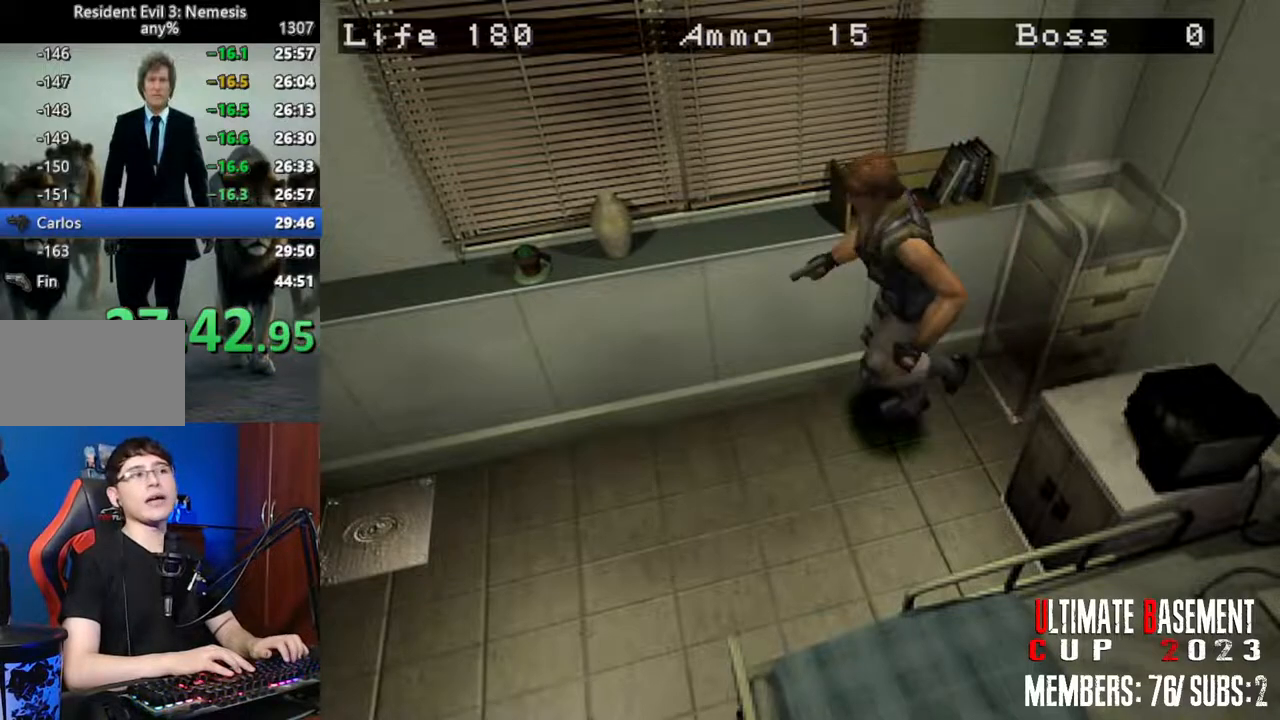
{"keys": ["o", "shift"], "events": [[466, "o", "down"], [466, "w", "up"]]}
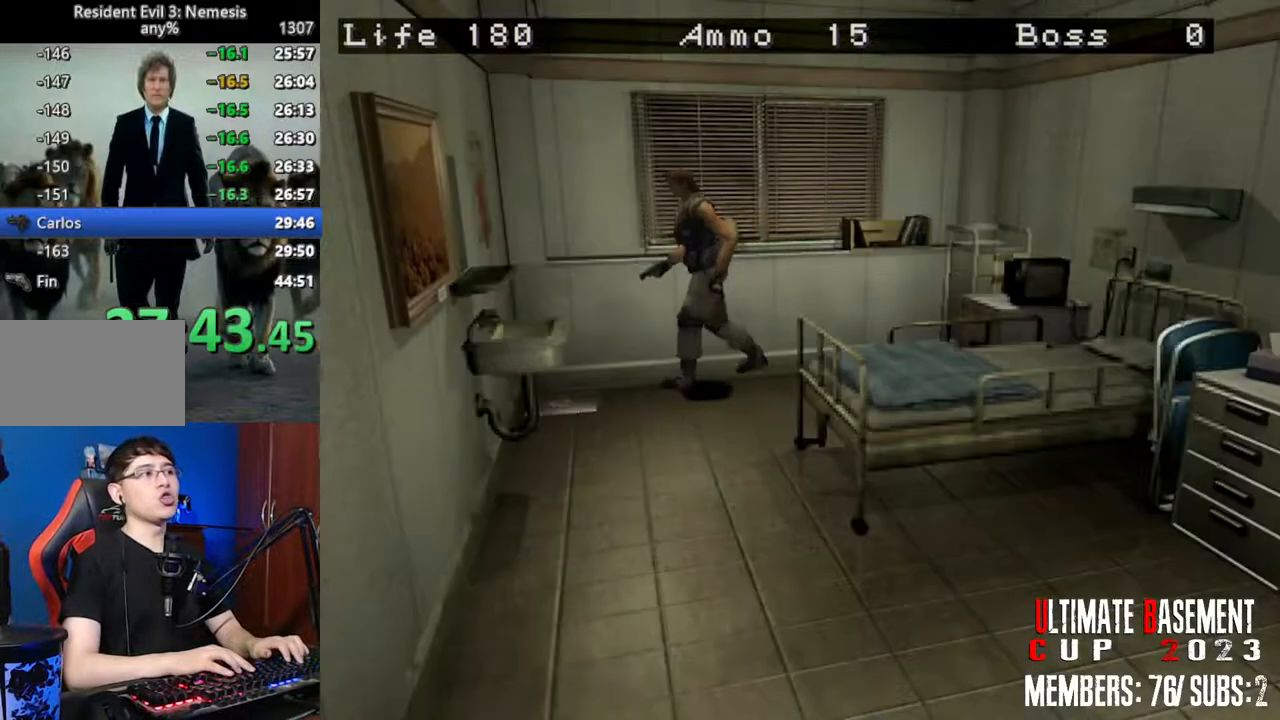
{"keys": ["o", "s", "semicolon"], "events": [[16, "shift", "up"], [100, "s", "down"], [383, "semicolon", "down"]]}
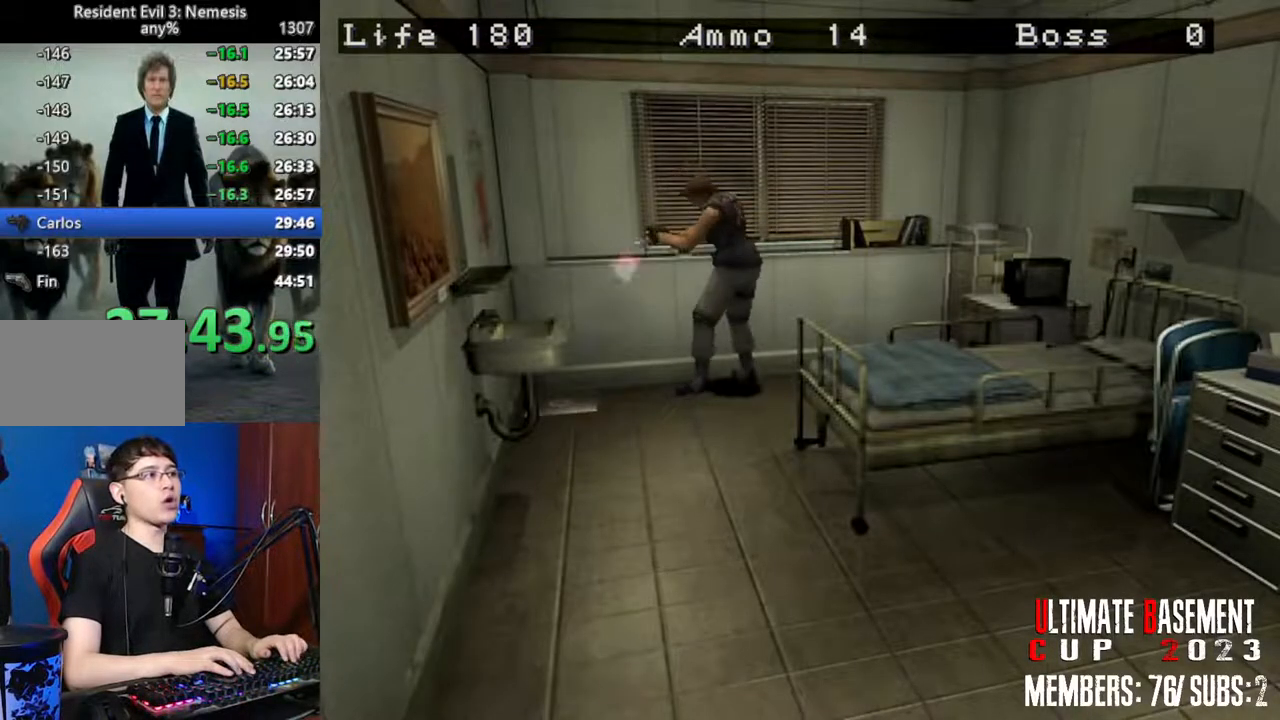
{"keys": ["o", "s", "semicolon"], "events": []}
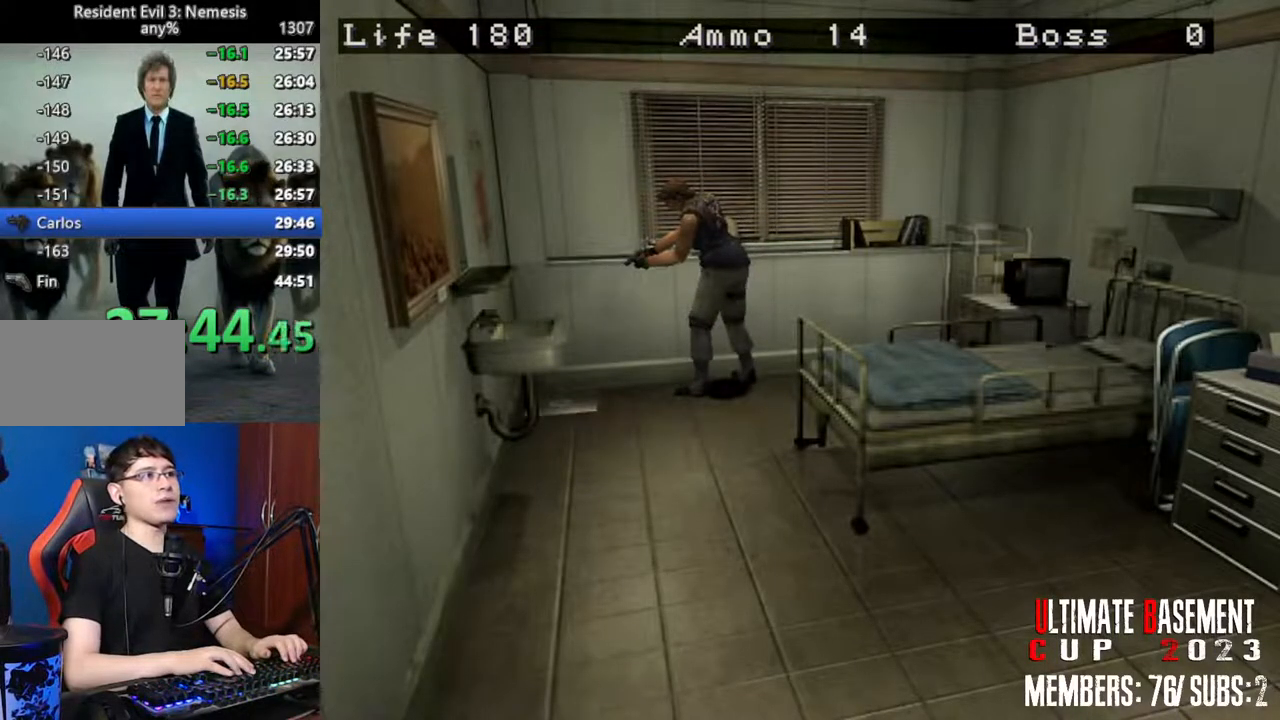
{"keys": ["o", "s", "semicolon"], "events": []}
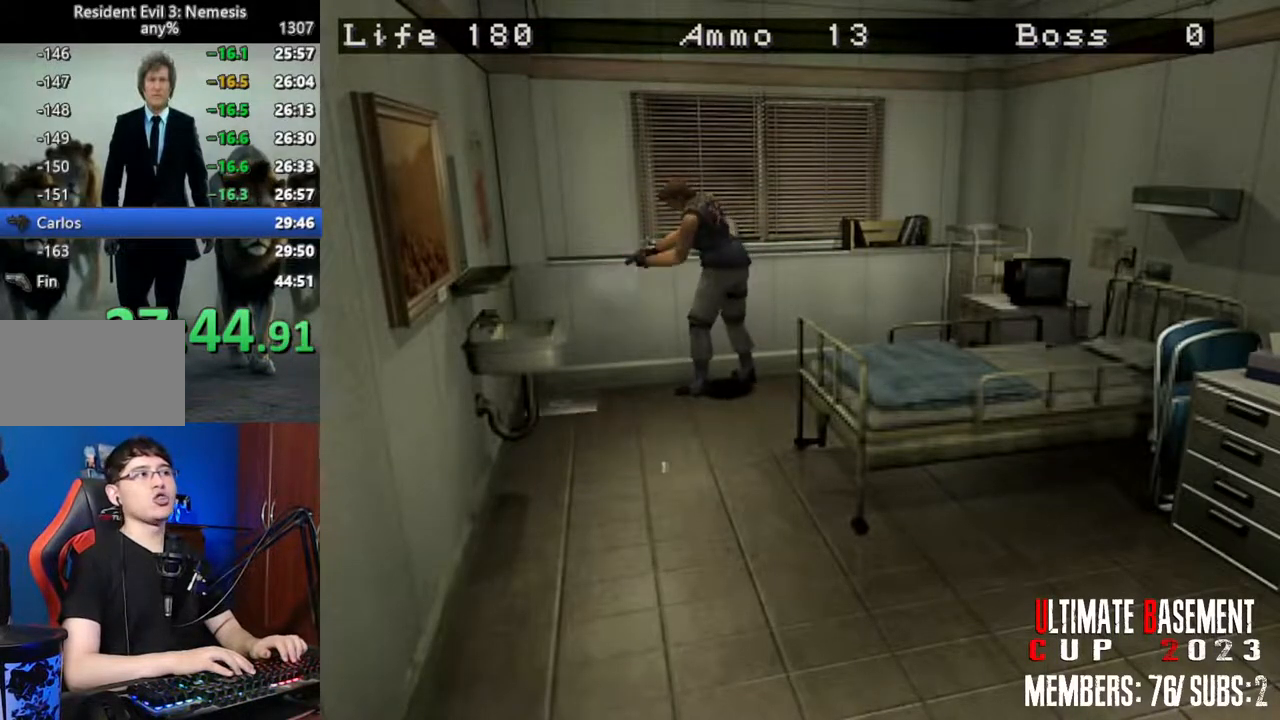
{"keys": [], "events": [[200, "o", "up"], [200, "s", "up"], [200, "semicolon", "up"]]}
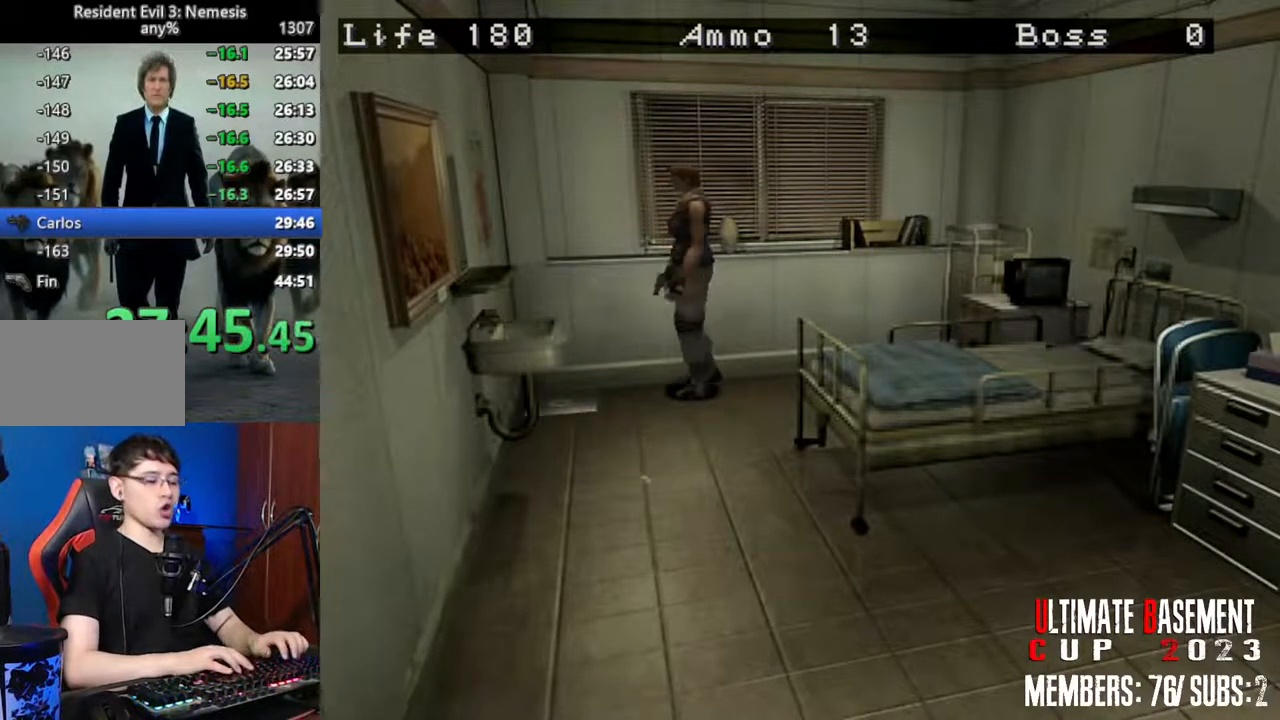
{"keys": [], "events": []}
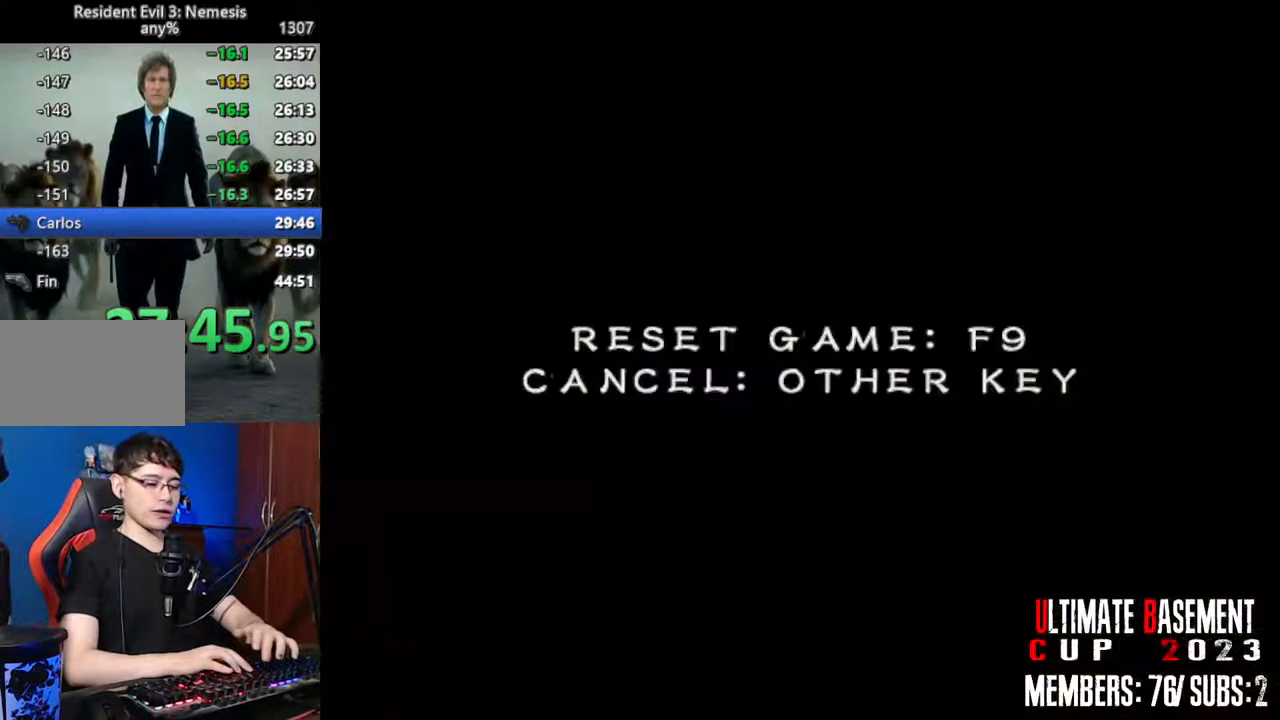
{"keys": [], "events": []}
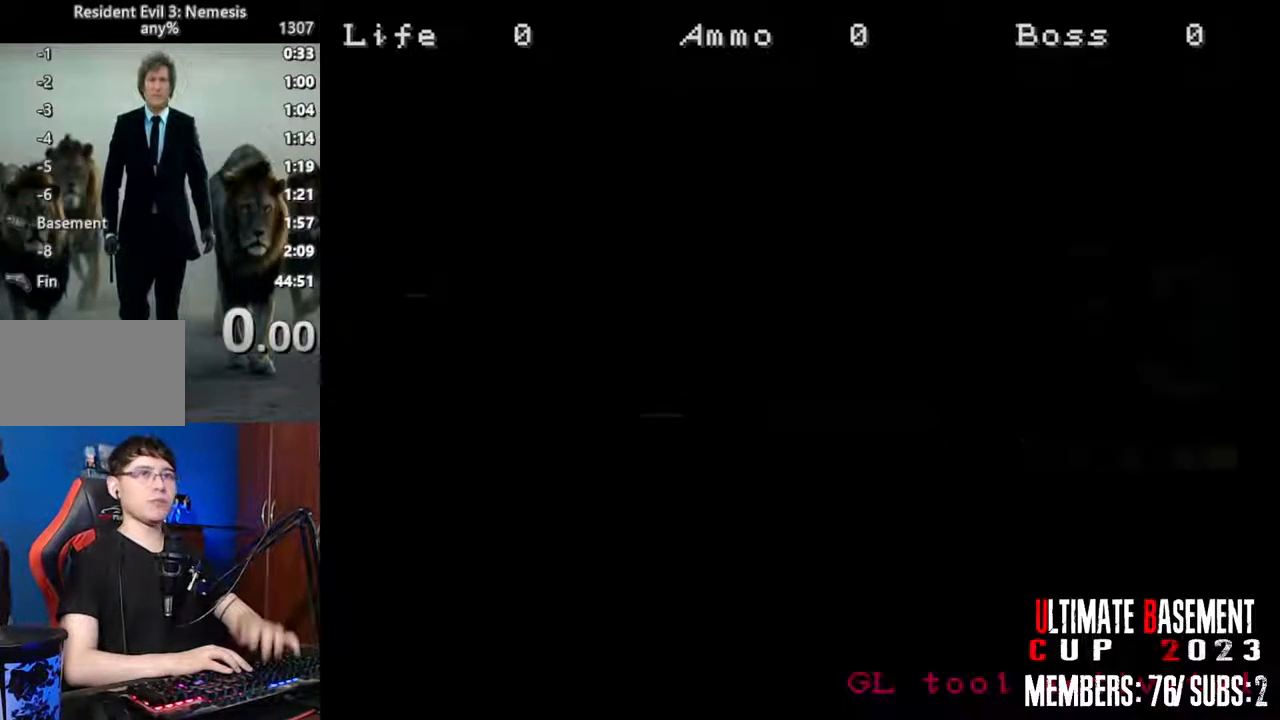
{"keys": [], "events": []}
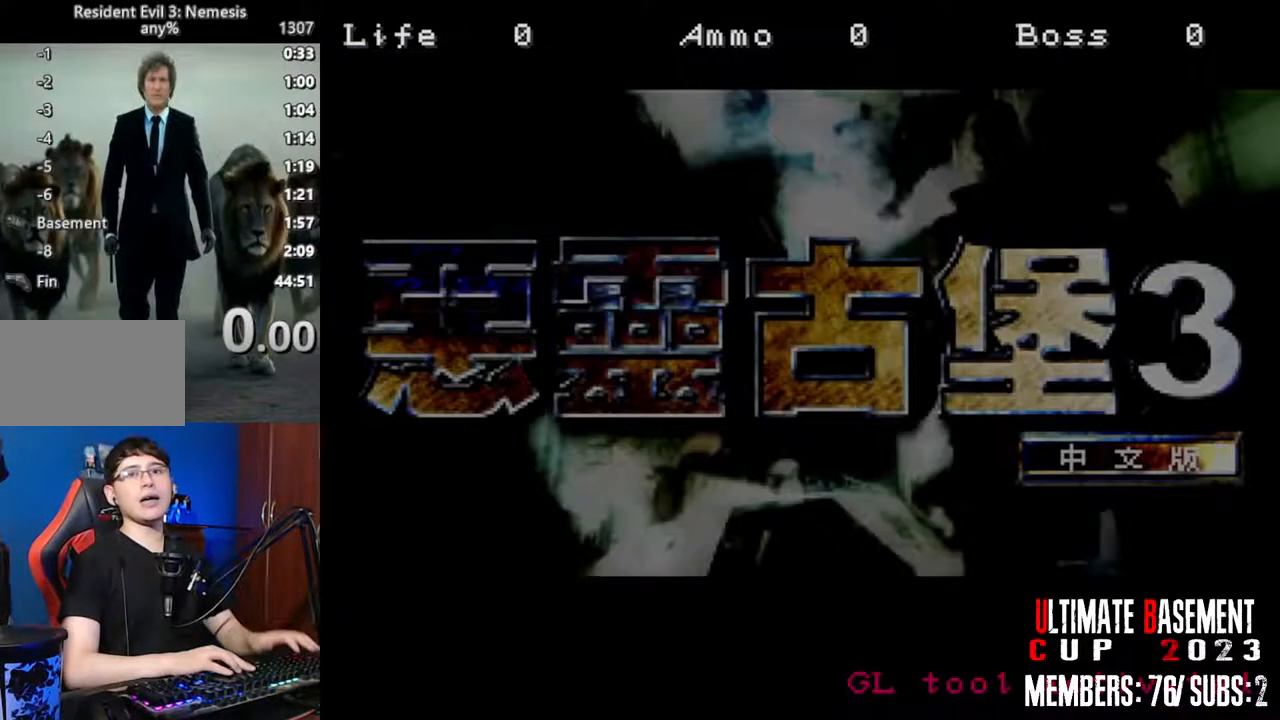
{"keys": [], "events": []}
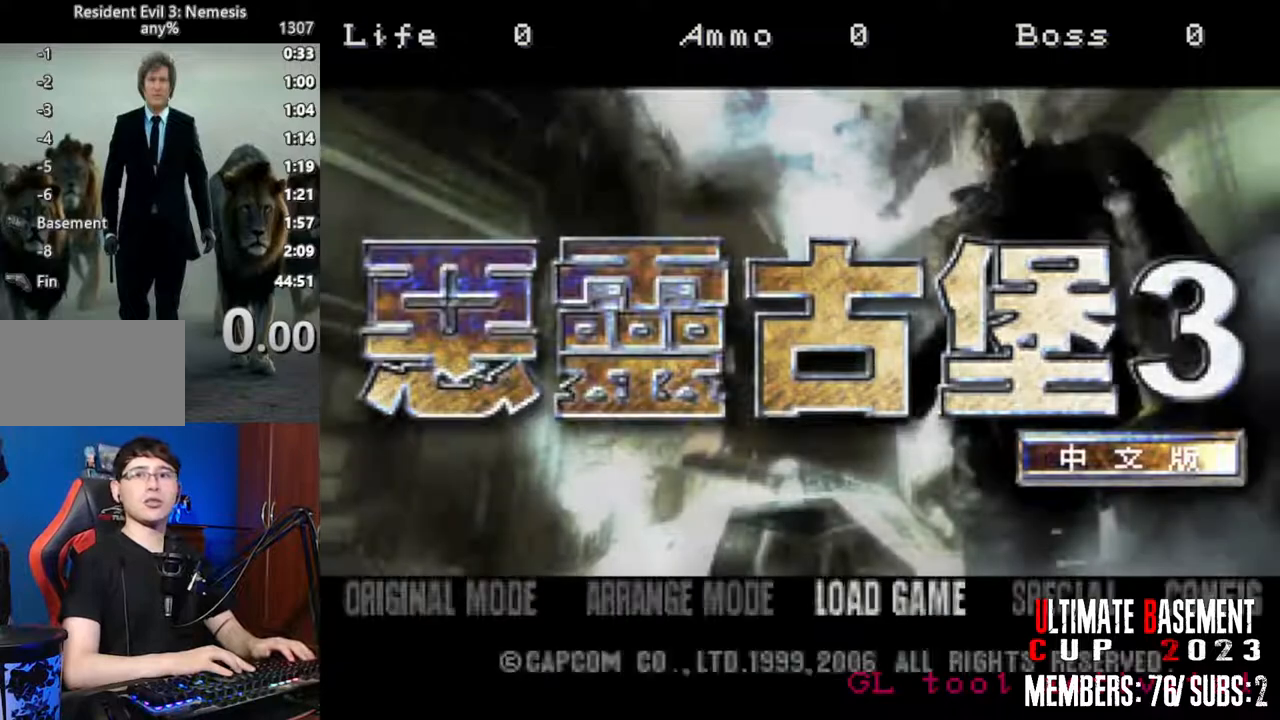
{"keys": [], "events": []}
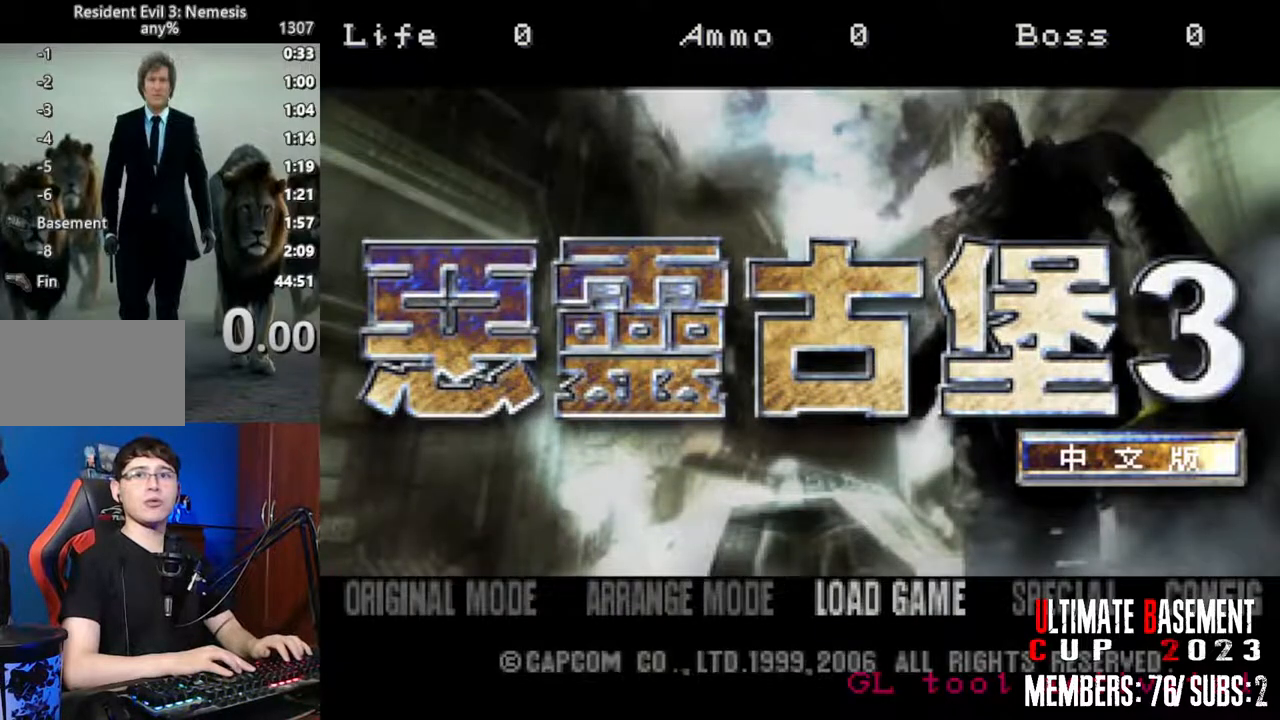
{"keys": ["a"], "events": [[333, "a", "down"], [383, "a", "up"], [483, "a", "down"]]}
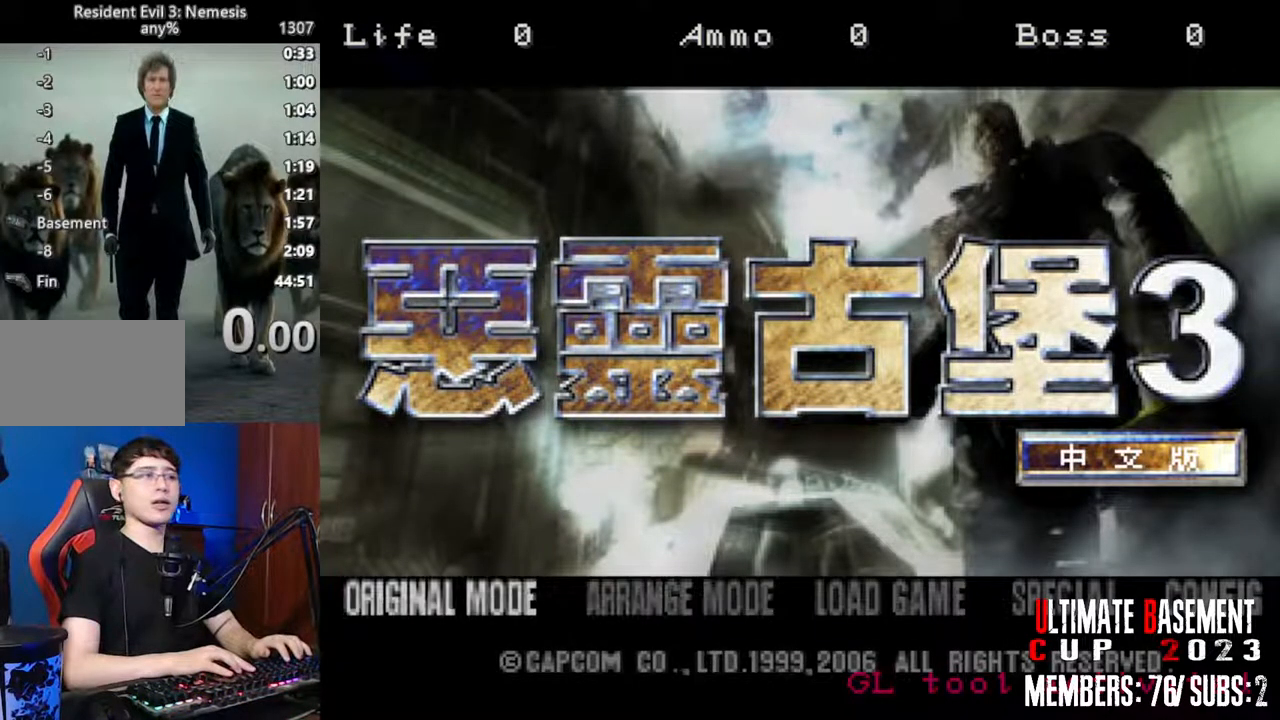
{"keys": [], "events": [[66, "a", "up"], [116, "semicolon", "down"], [266, "semicolon", "up"]]}
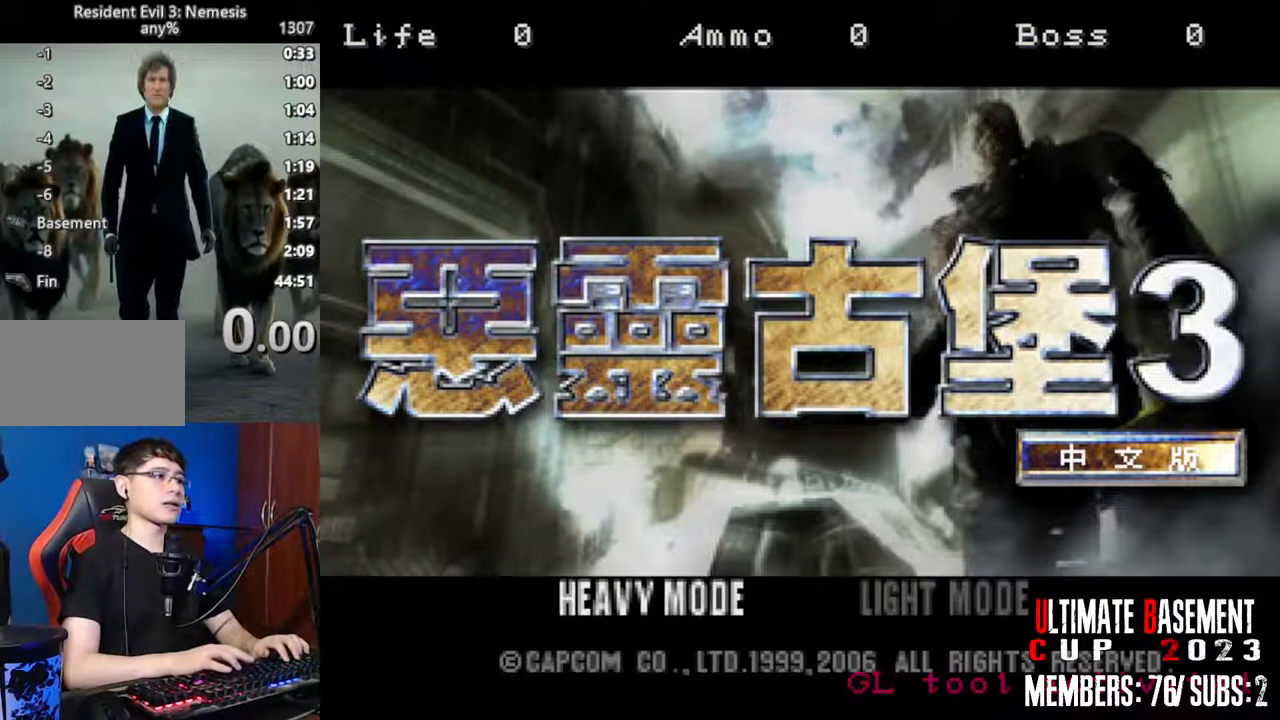
{"keys": ["d"], "events": [[33, "semicolon", "down"], [83, "semicolon", "up"], [466, "d", "down"]]}
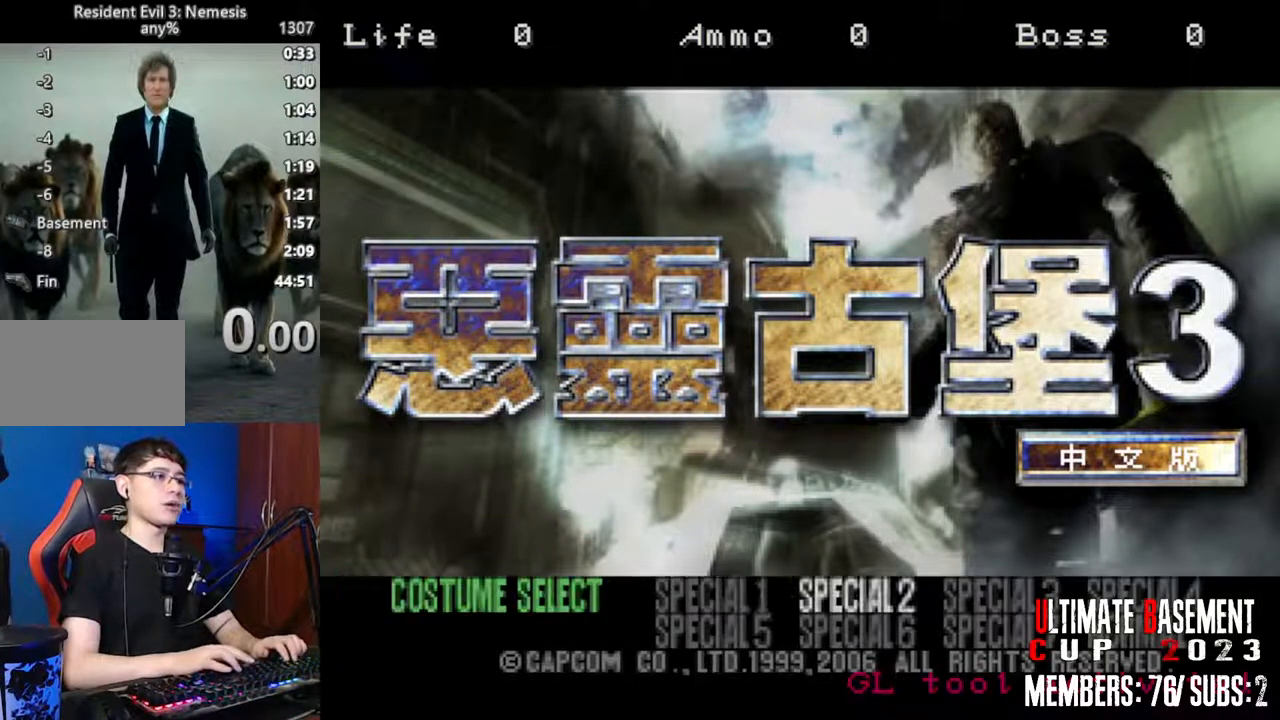
{"keys": [], "events": [[16, "d", "up"], [100, "d", "down"], [200, "d", "up"], [200, "semicolon", "down"], [300, "semicolon", "up"]]}
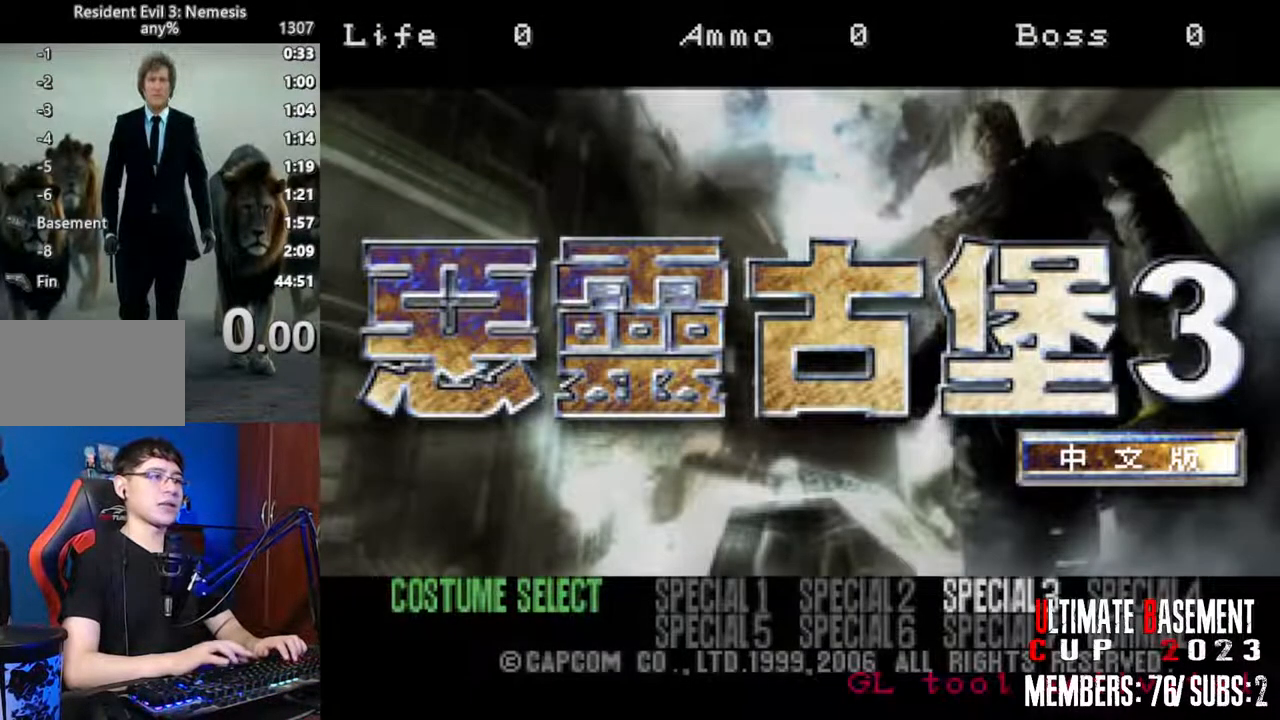
{"keys": [], "events": []}
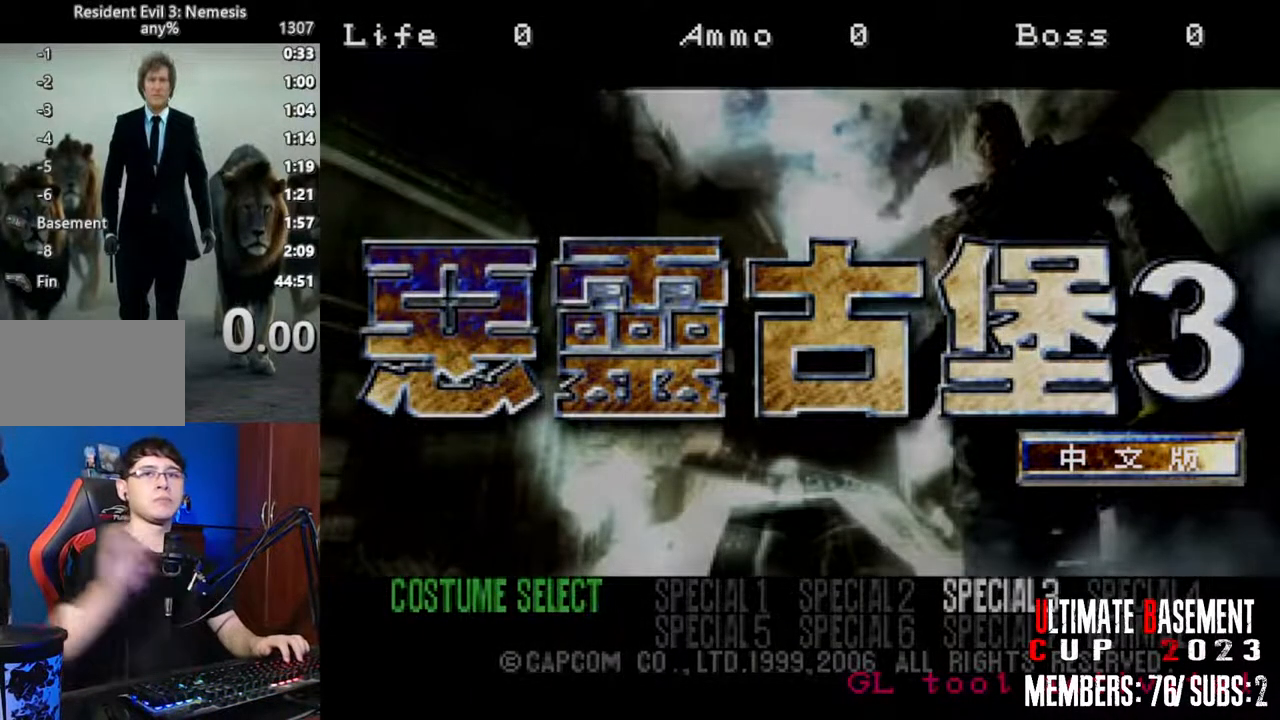
{"keys": [], "events": []}
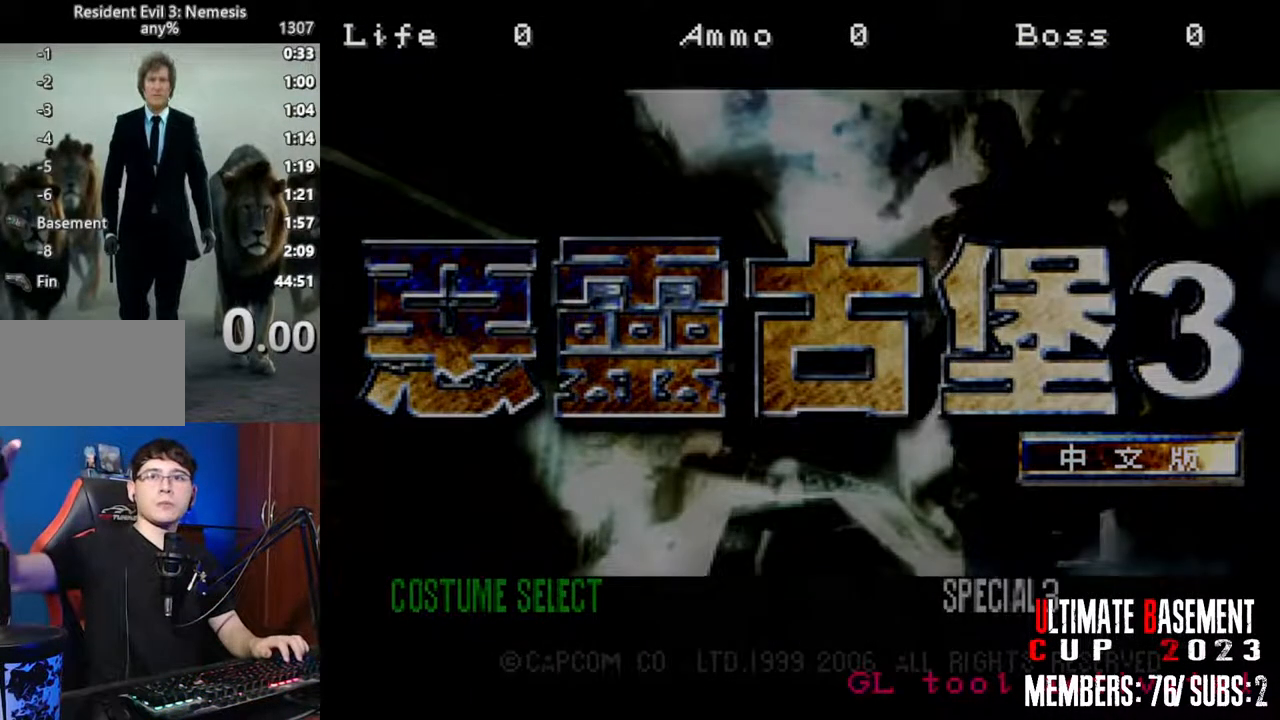
{"keys": [], "events": []}
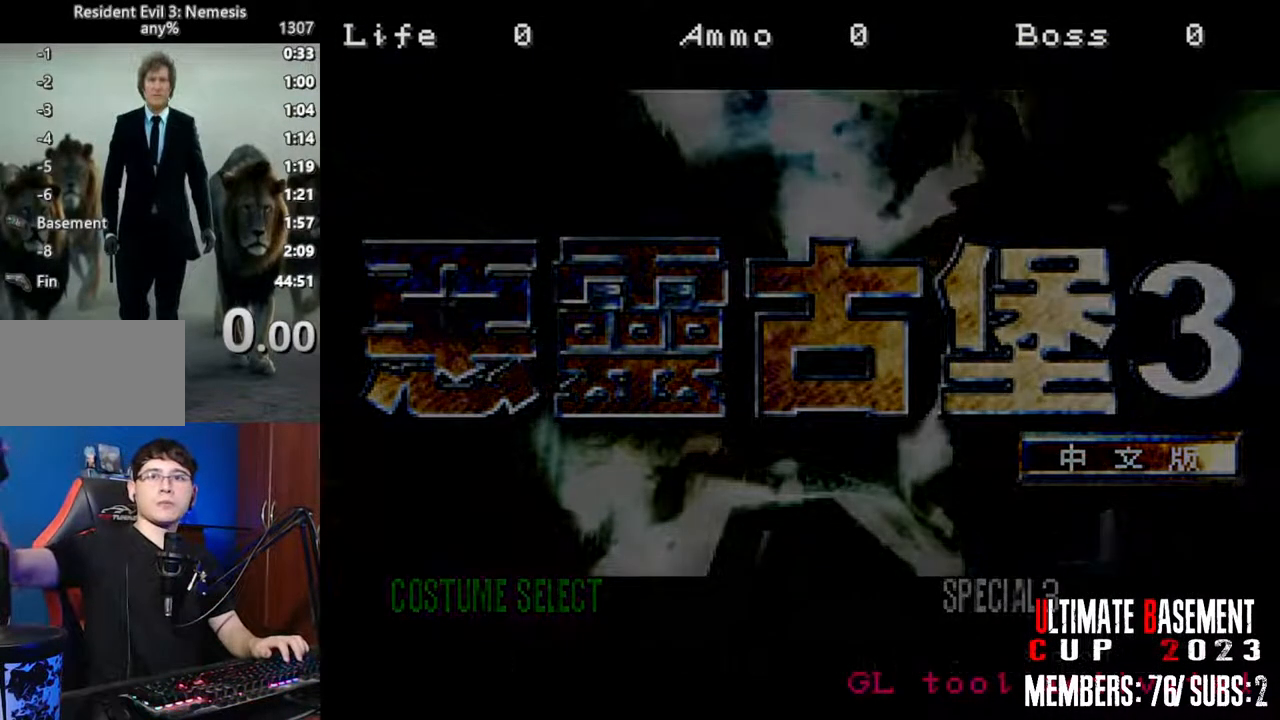
{"keys": [], "events": []}
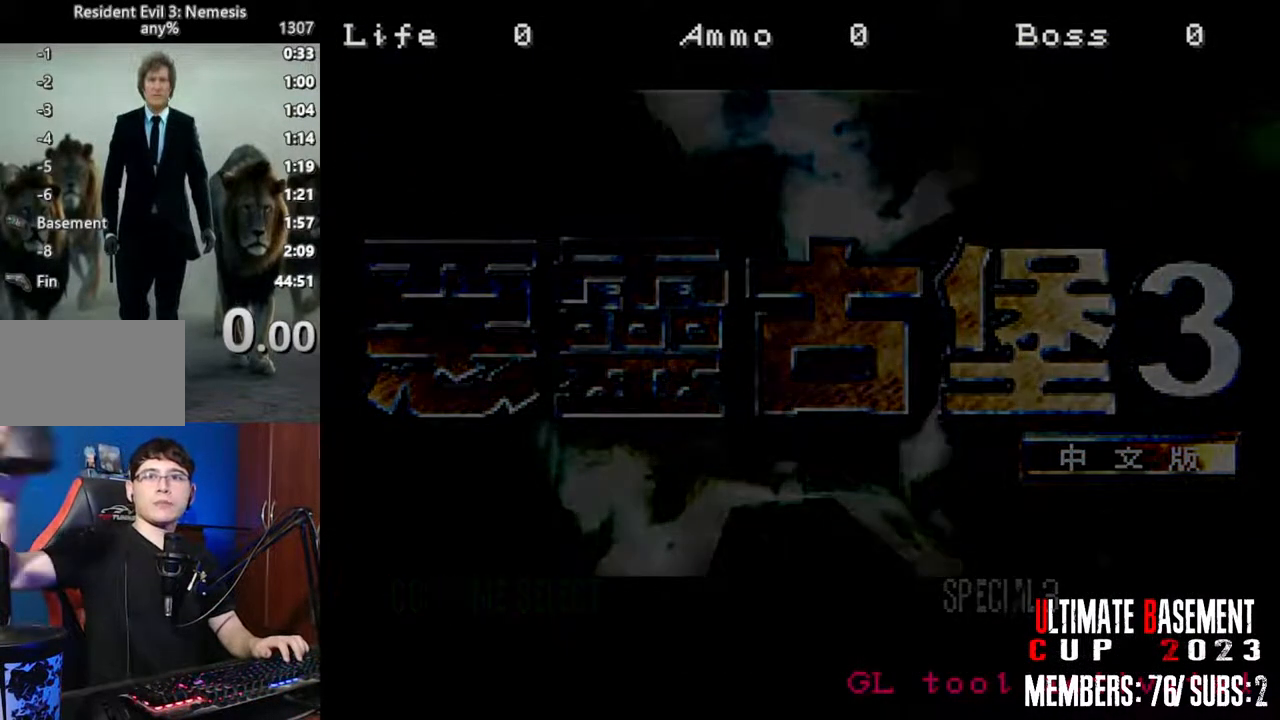
{"keys": [], "events": []}
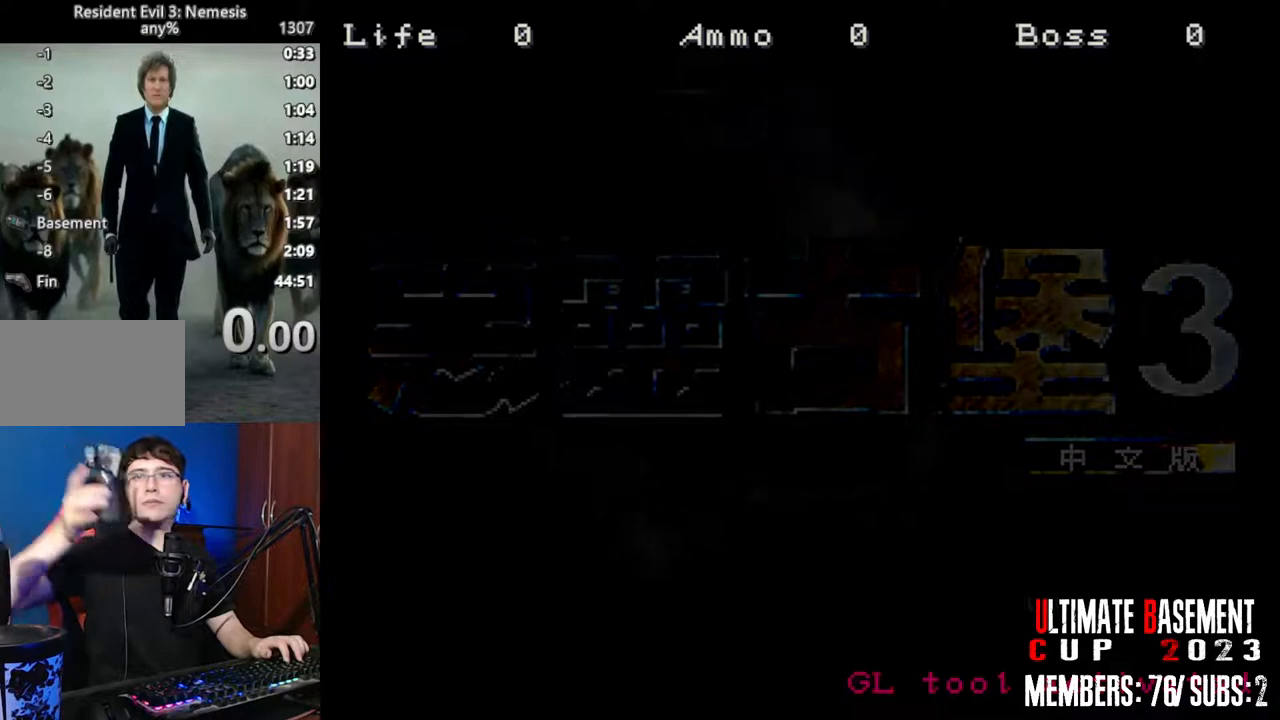
{"keys": [], "events": []}
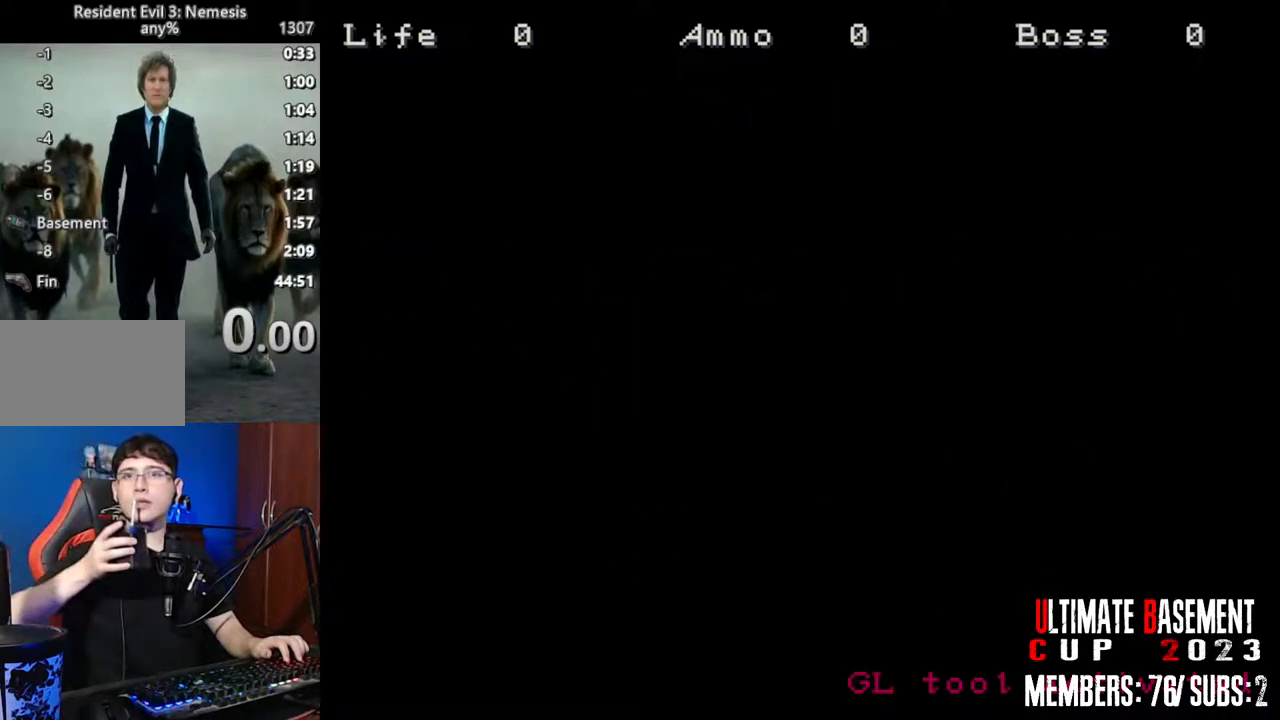
{"keys": [], "events": []}
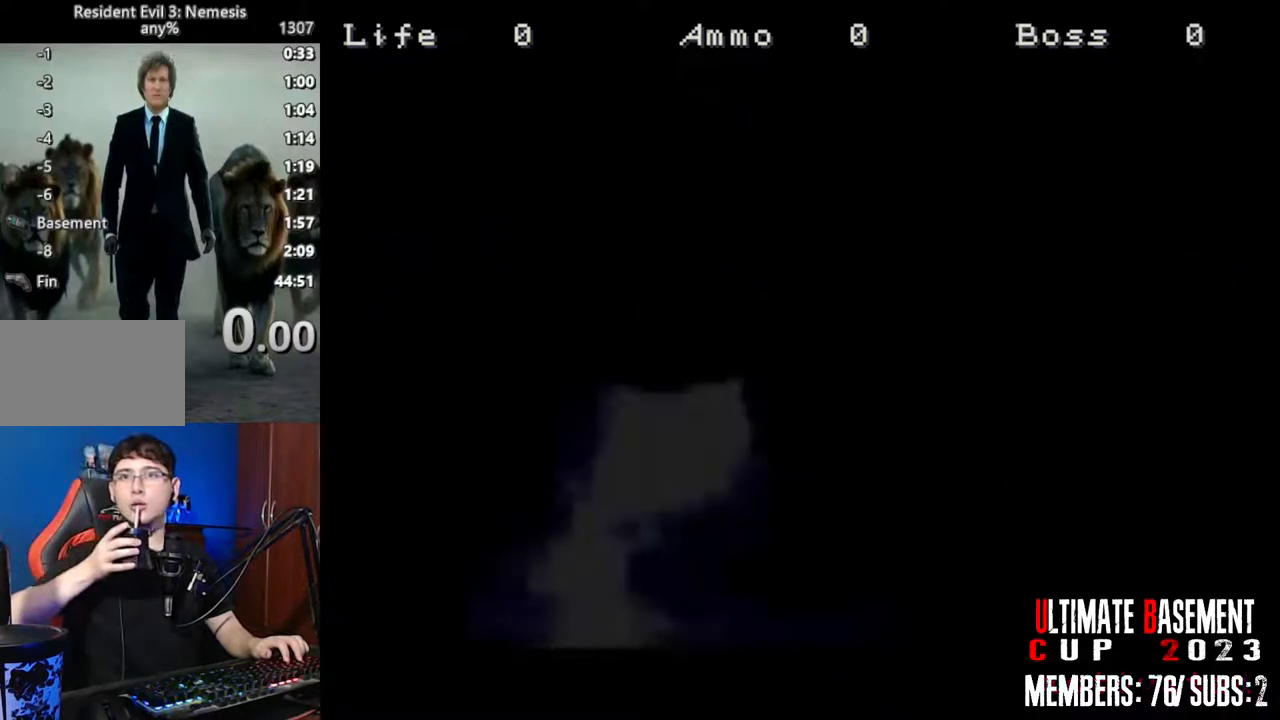
{"keys": [], "events": [[133, "space", "down"], [283, "space", "up"]]}